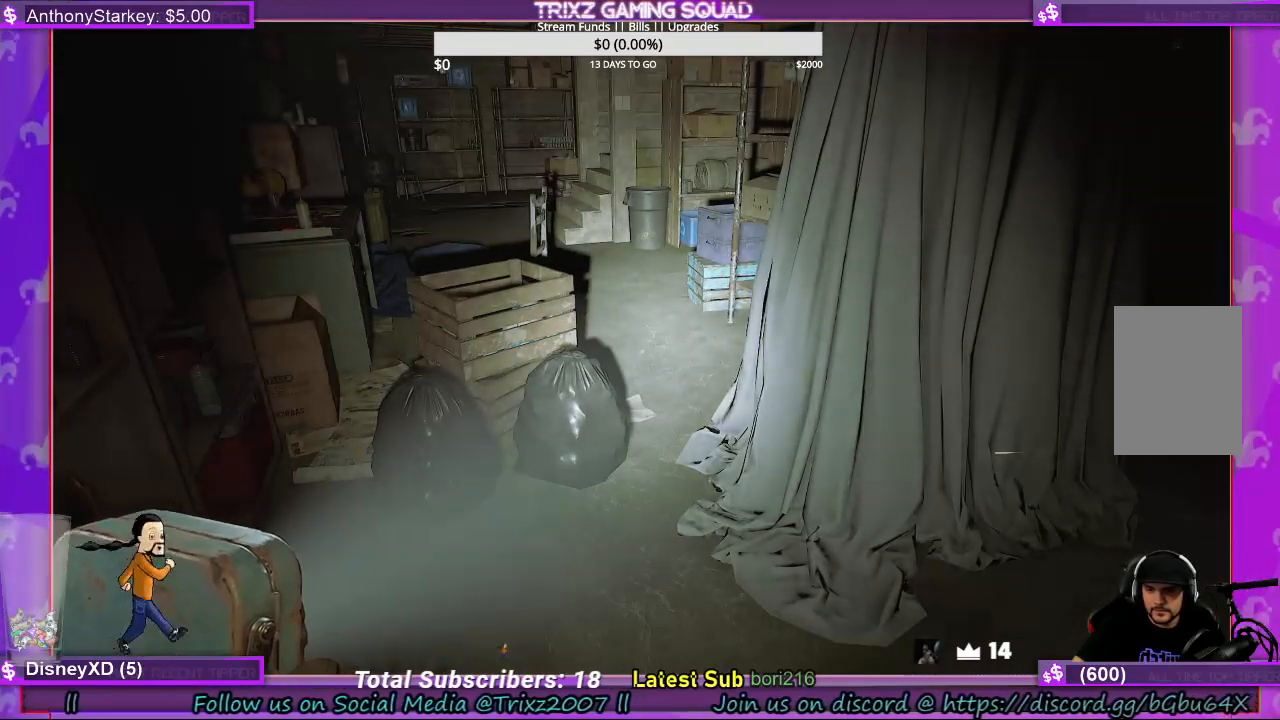
Gameplay with keyboard and mouse; each line is a JSON object with the keys and mouse buttons held at the frame after it. "events" lists presses ("down") and releases ("up") of "a", "ctrl", "d", "e", "f", "q", "r", "s", "shift", "space", "tab", "w", "mouse_left", "mouse_wheel", "mouse_right", "mouse_mb4" and "mouse_mb5" between this image and that frame as [ms after this image, input, new state], when the widget could be followed in between. "mouse_left", "mouse_wheel", "mouse_right", "mouse_mb4", "mouse_mb5" = the "left", "wheel", "right", "mb4", "mb5" buttons of the "mouse" list. No other keys are recorded. "wheel" means that the mouse wheel is clicked or scrolled. Mouse movement is not recorded.
{"keys": [], "mouse": [], "events": [[133, "mouse_left", "down"], [267, "mouse_left", "up"]]}
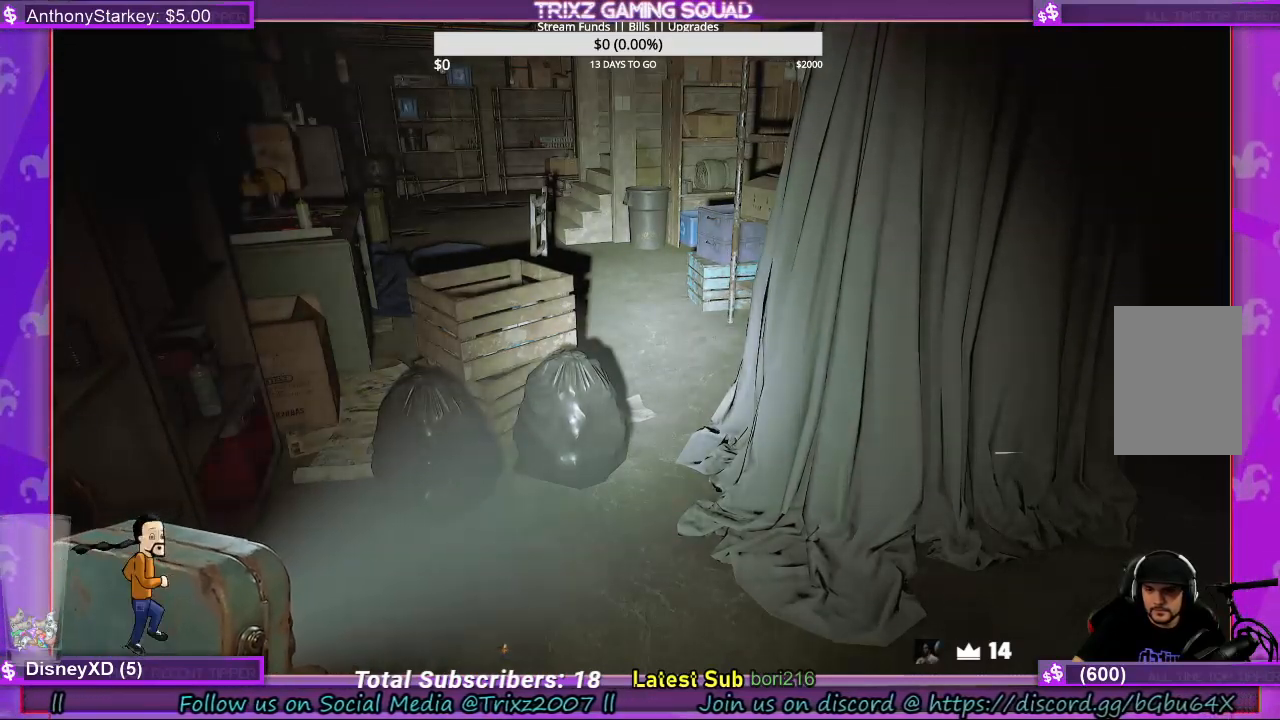
{"keys": [], "mouse": [], "events": []}
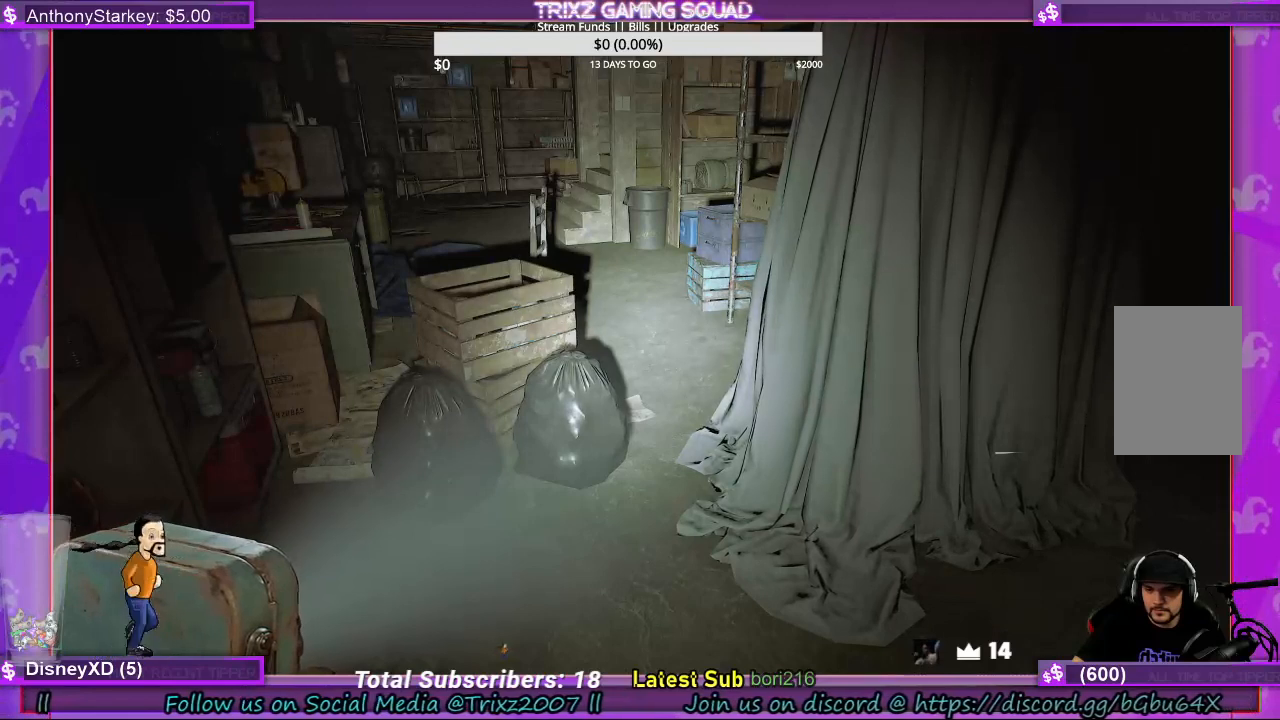
{"keys": [], "mouse": [], "events": []}
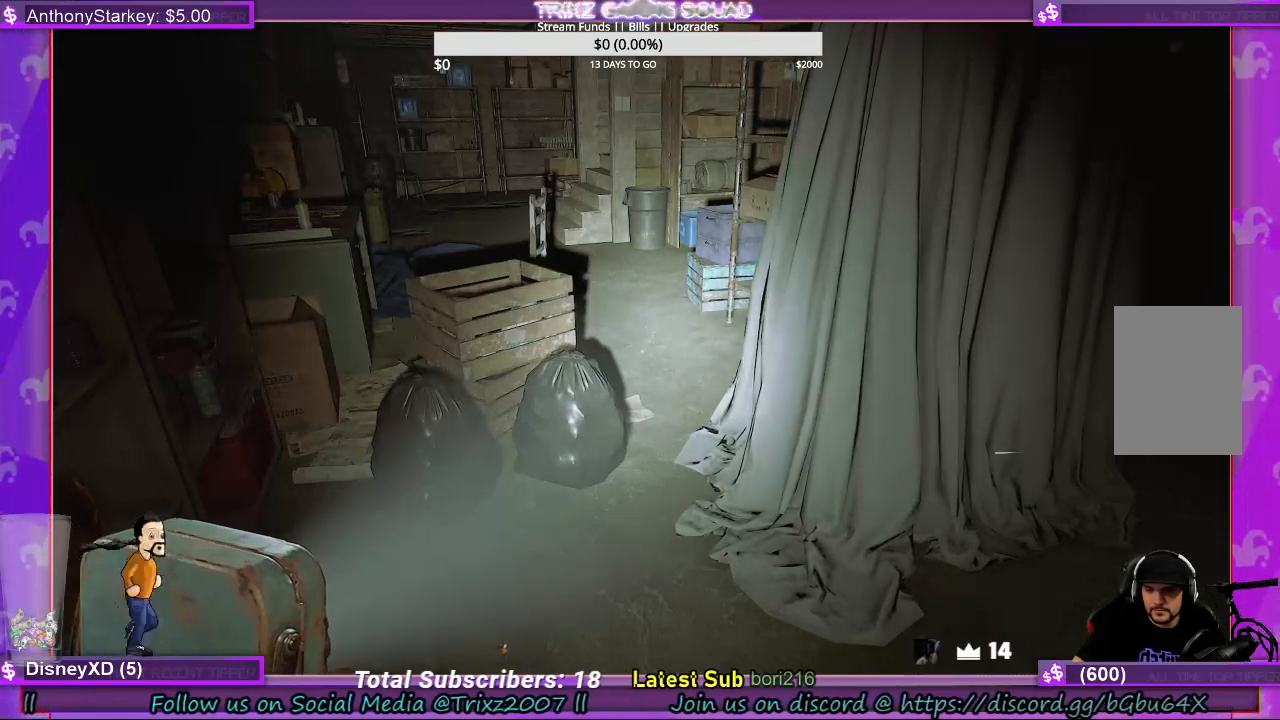
{"keys": [], "mouse": [], "events": []}
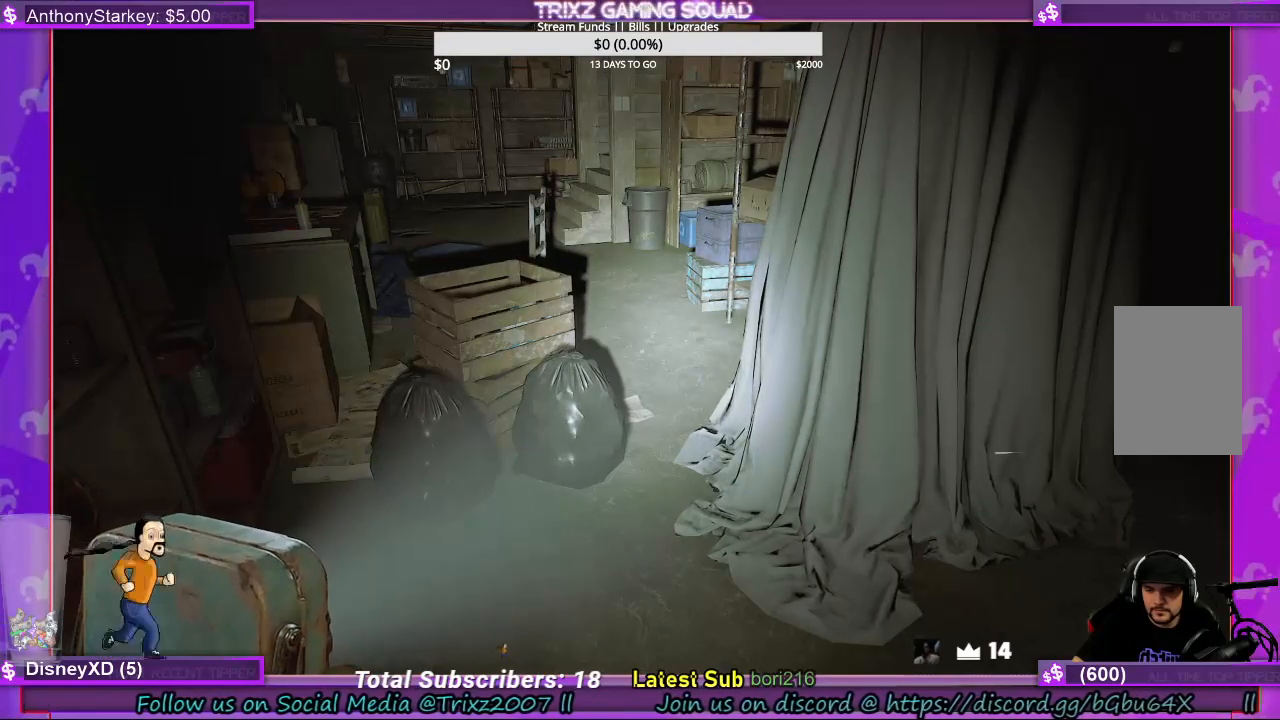
{"keys": [], "mouse": [], "events": []}
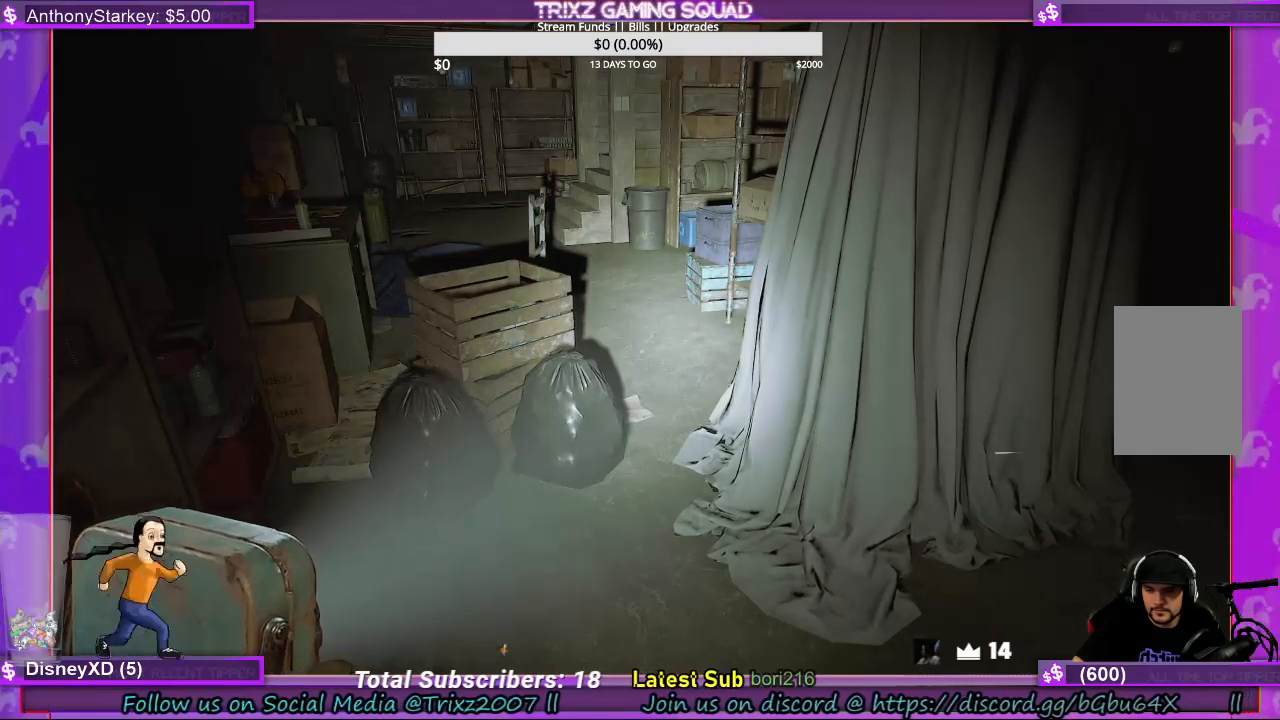
{"keys": [], "mouse": [], "events": []}
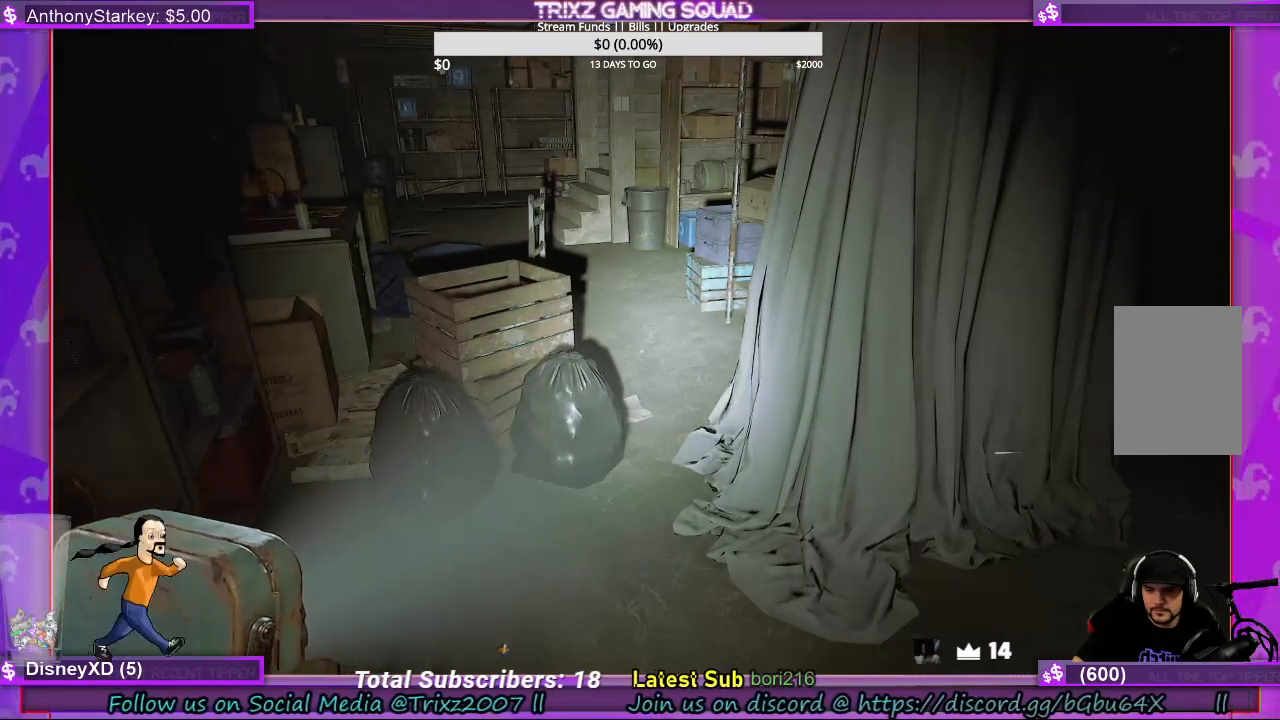
{"keys": [], "mouse": [], "events": []}
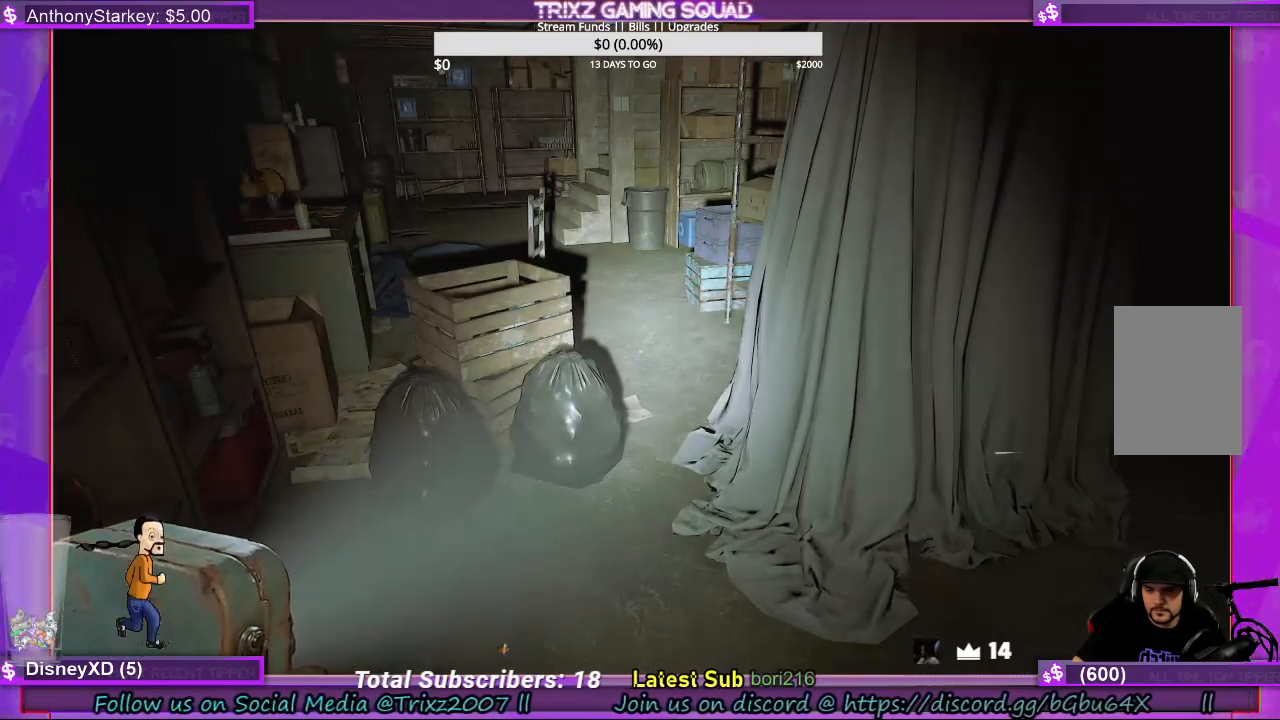
{"keys": [], "mouse": [], "events": []}
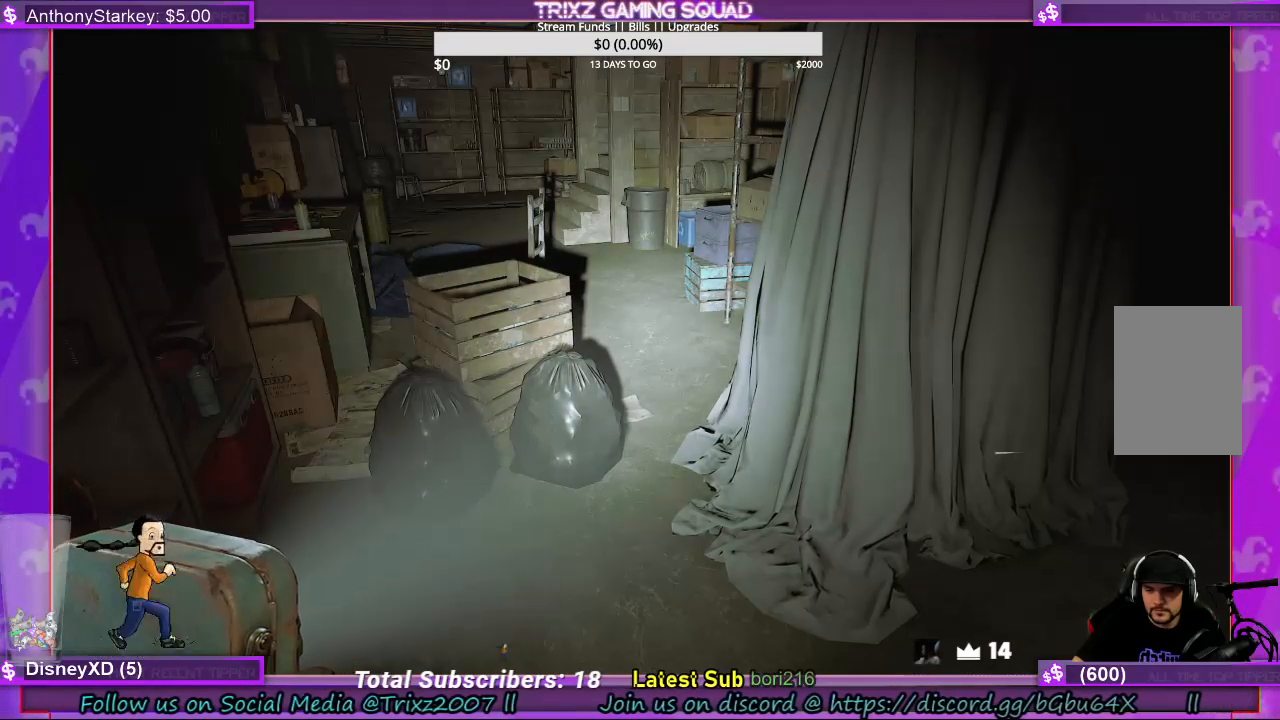
{"keys": [], "mouse": [], "events": [[333, "mouse_left", "down"], [467, "mouse_left", "up"]]}
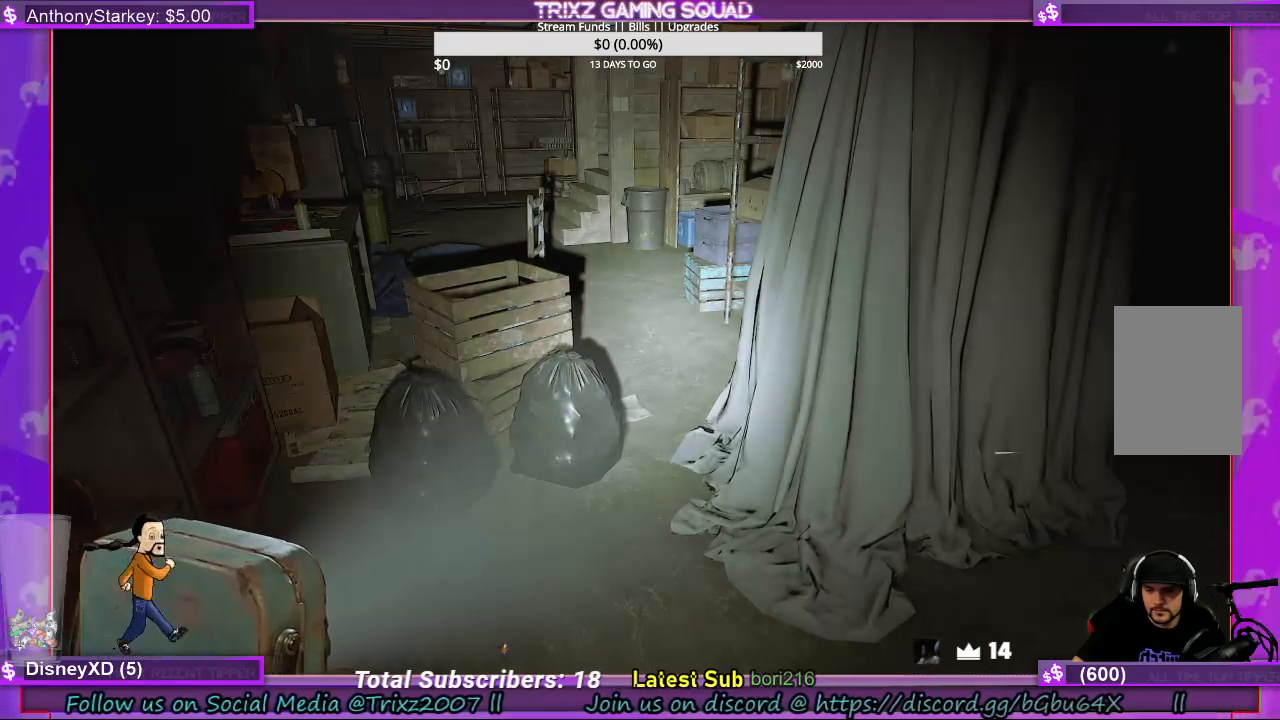
{"keys": [], "mouse": [], "events": []}
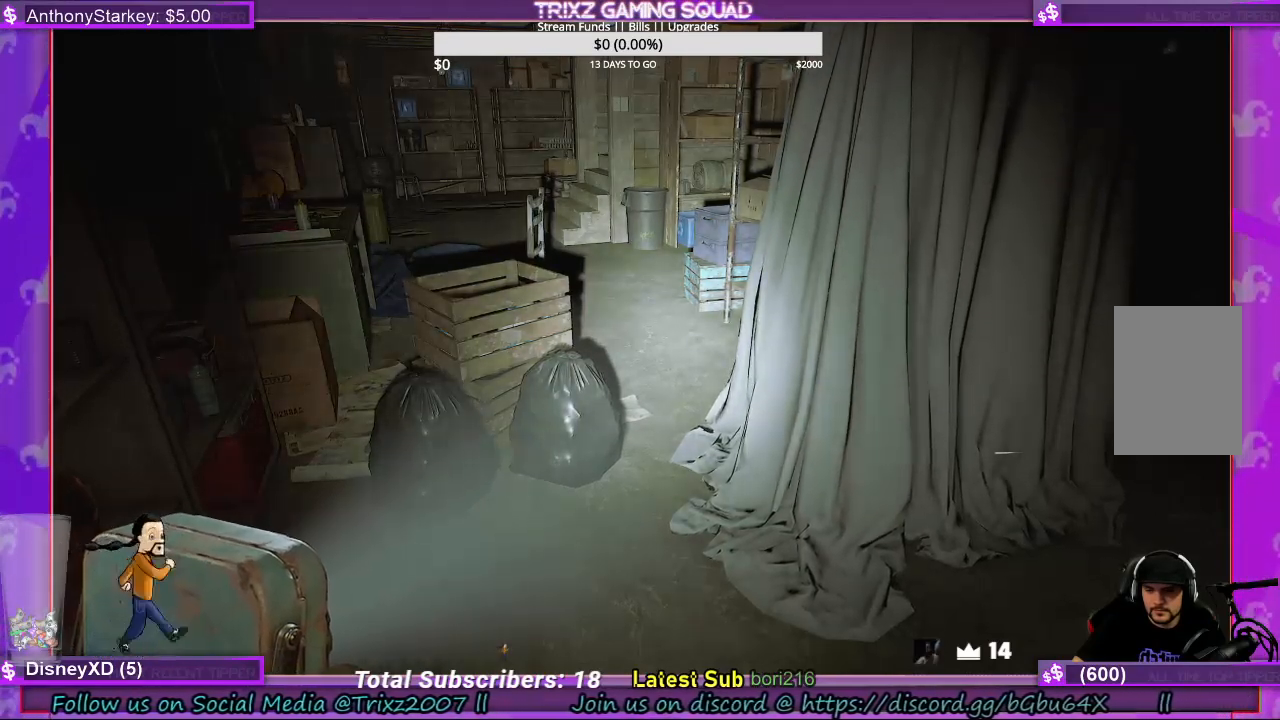
{"keys": [], "mouse": [], "events": []}
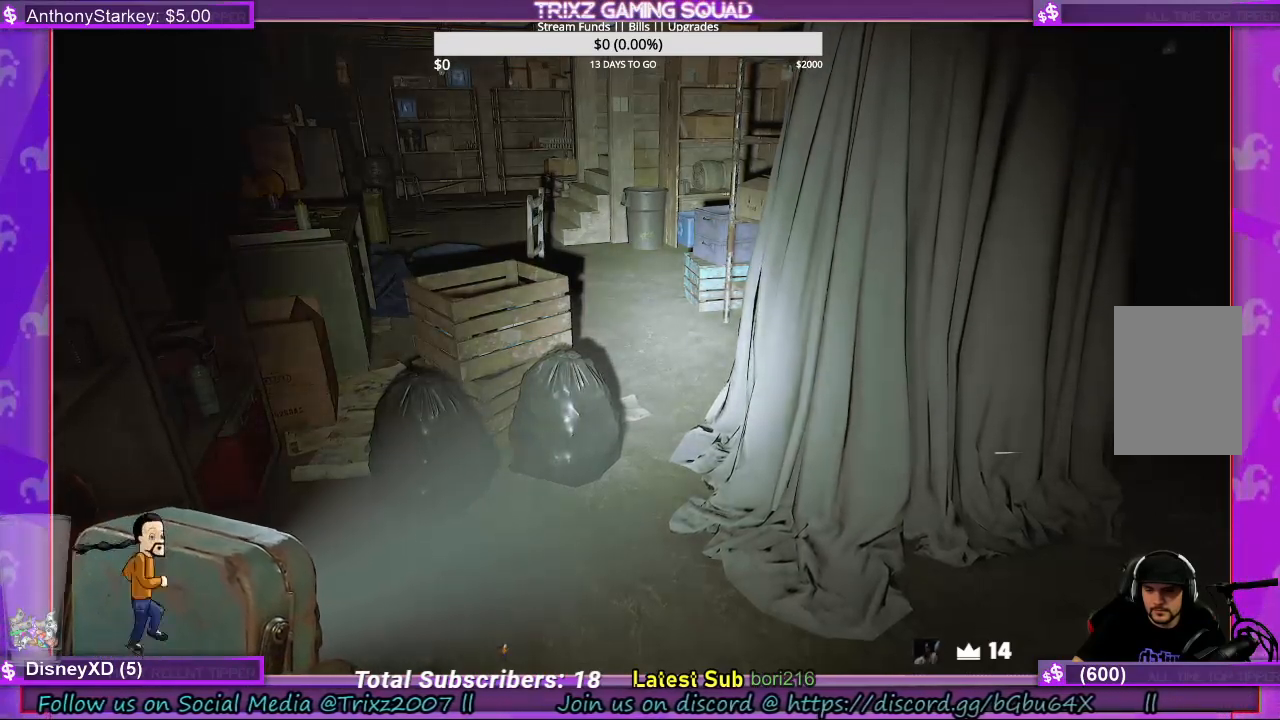
{"keys": [], "mouse": [], "events": []}
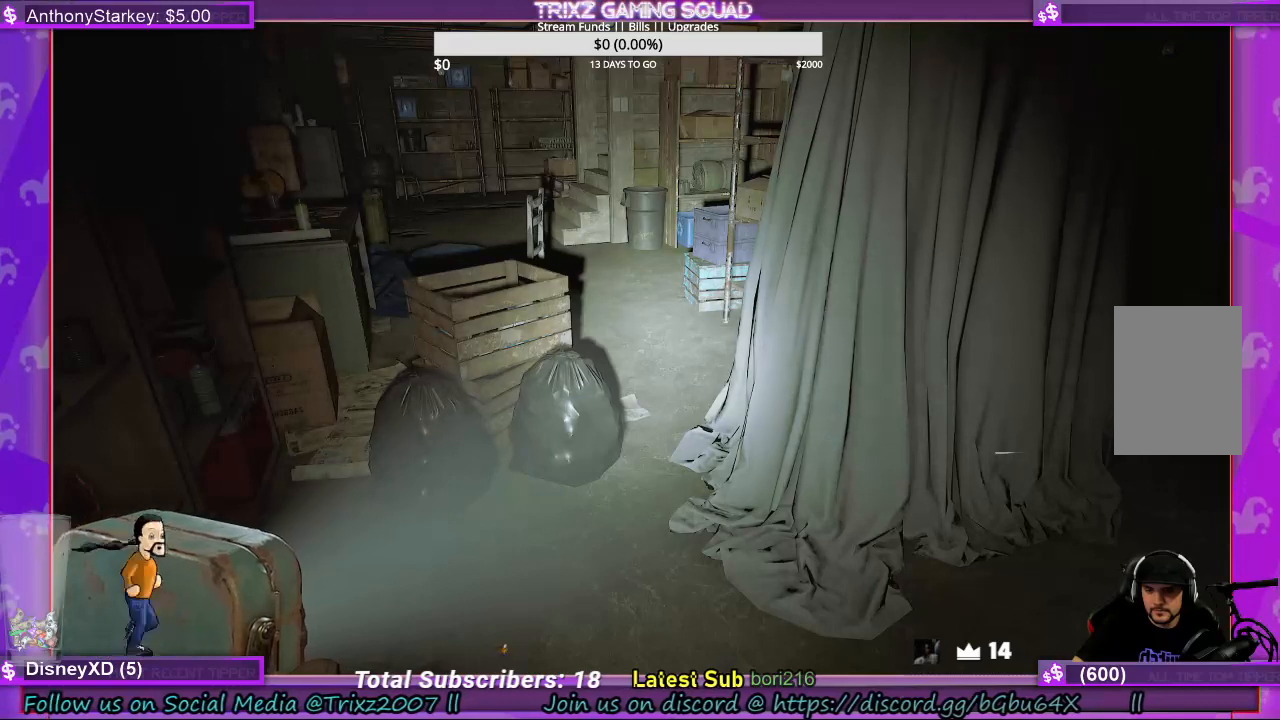
{"keys": [], "mouse": [], "events": []}
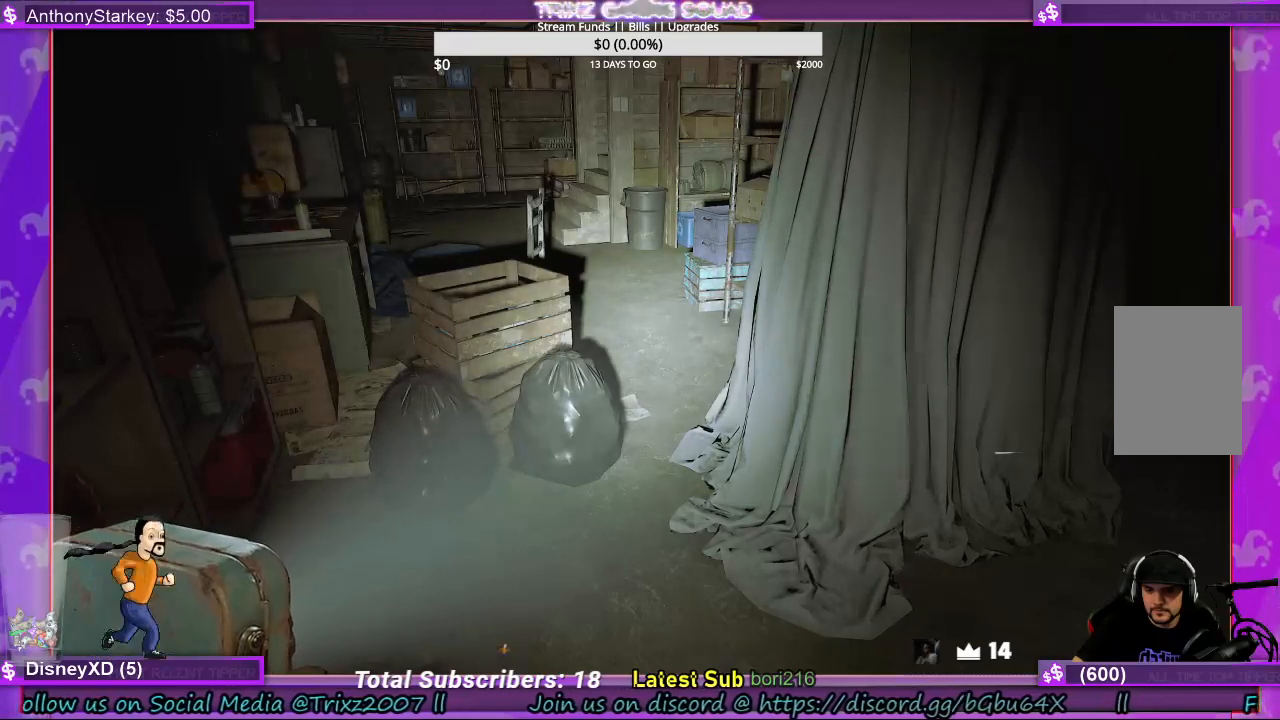
{"keys": [], "mouse": [], "events": []}
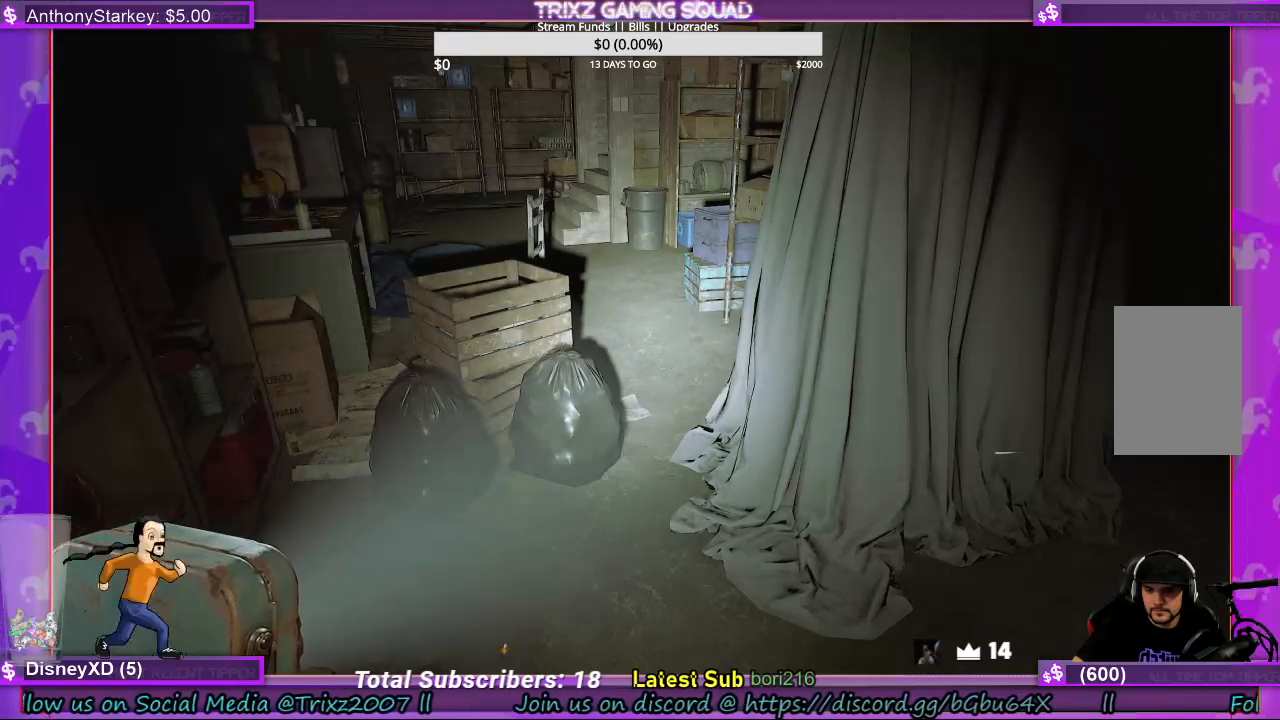
{"keys": [], "mouse": [], "events": [[167, "mouse_left", "down"], [400, "mouse_left", "up"]]}
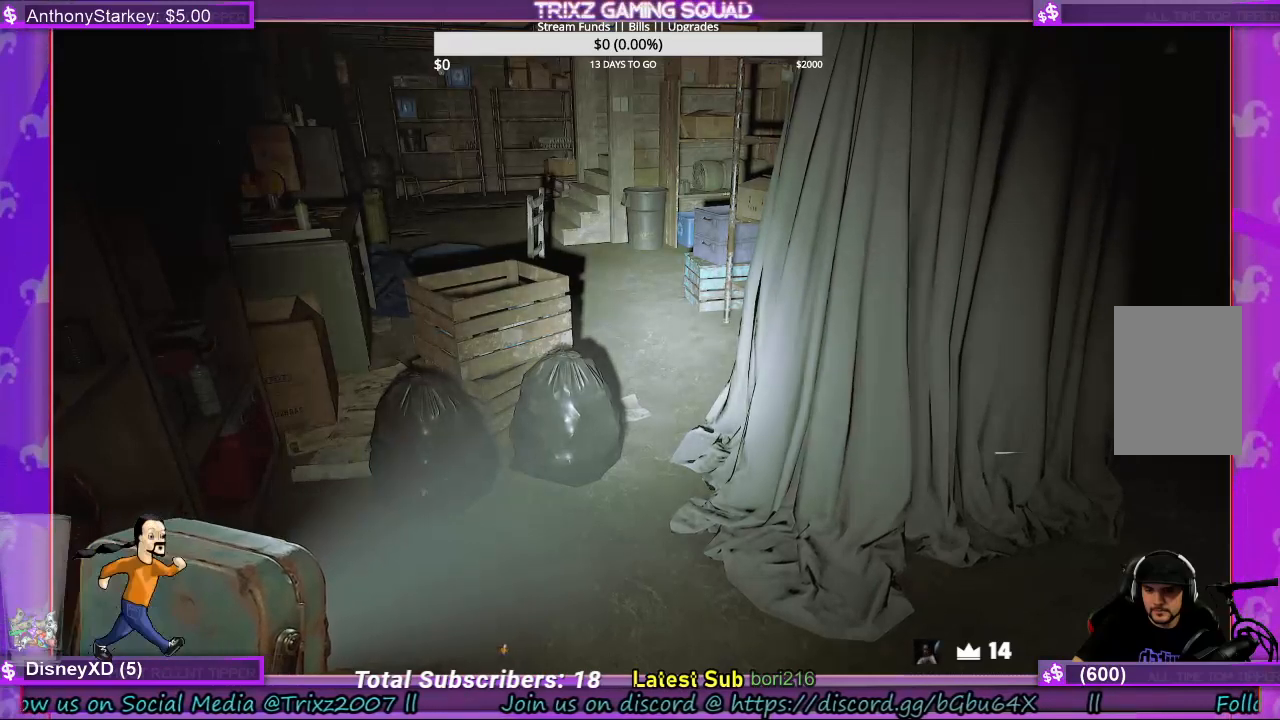
{"keys": [], "mouse": [], "events": []}
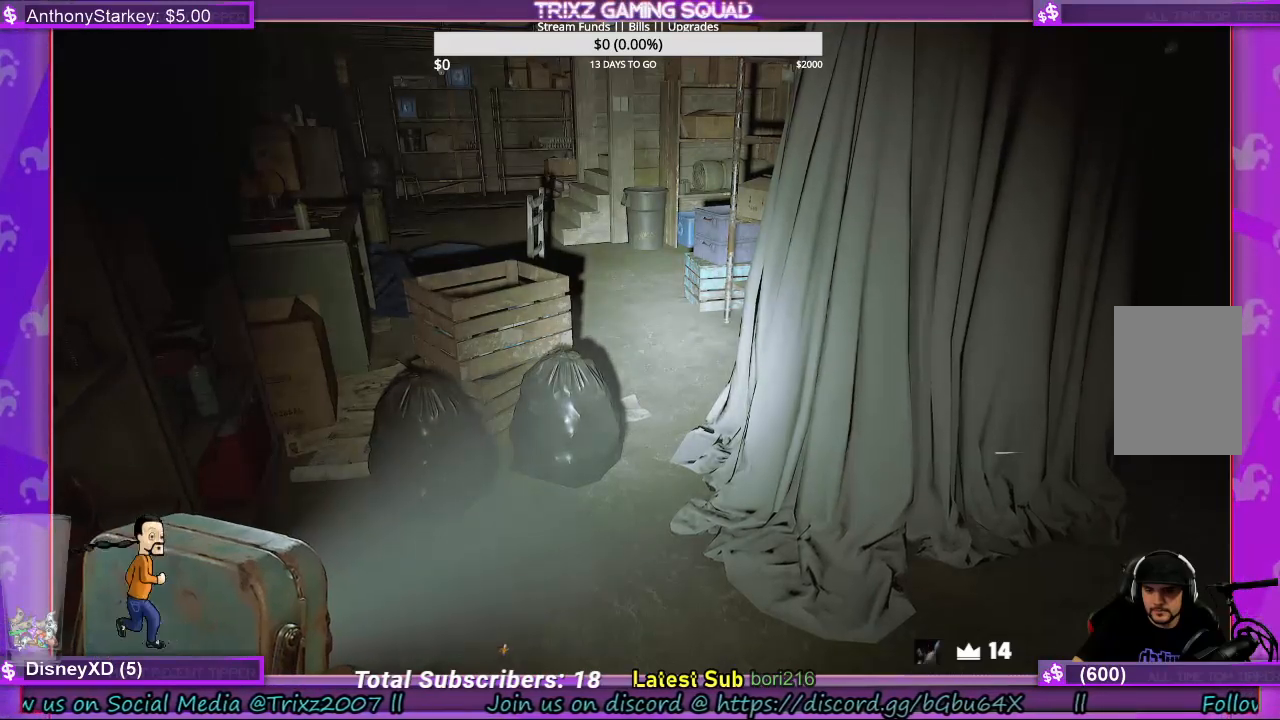
{"keys": [], "mouse": [], "events": []}
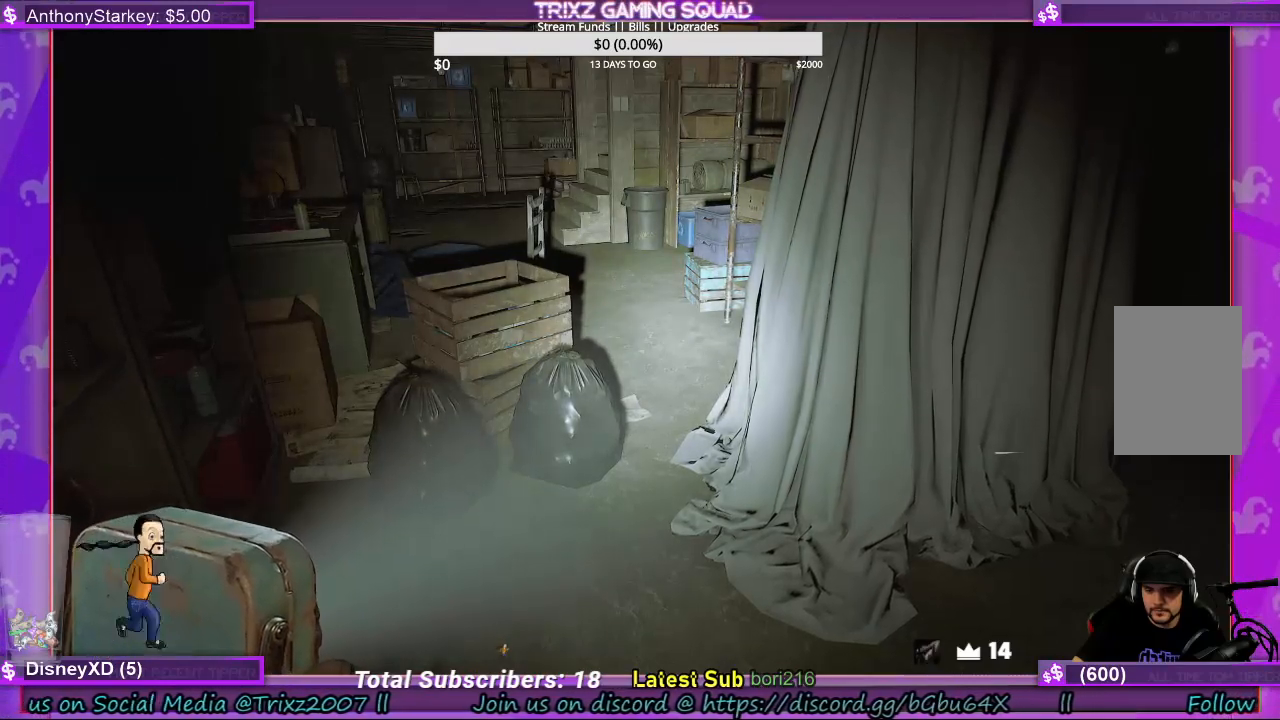
{"keys": [], "mouse": [], "events": []}
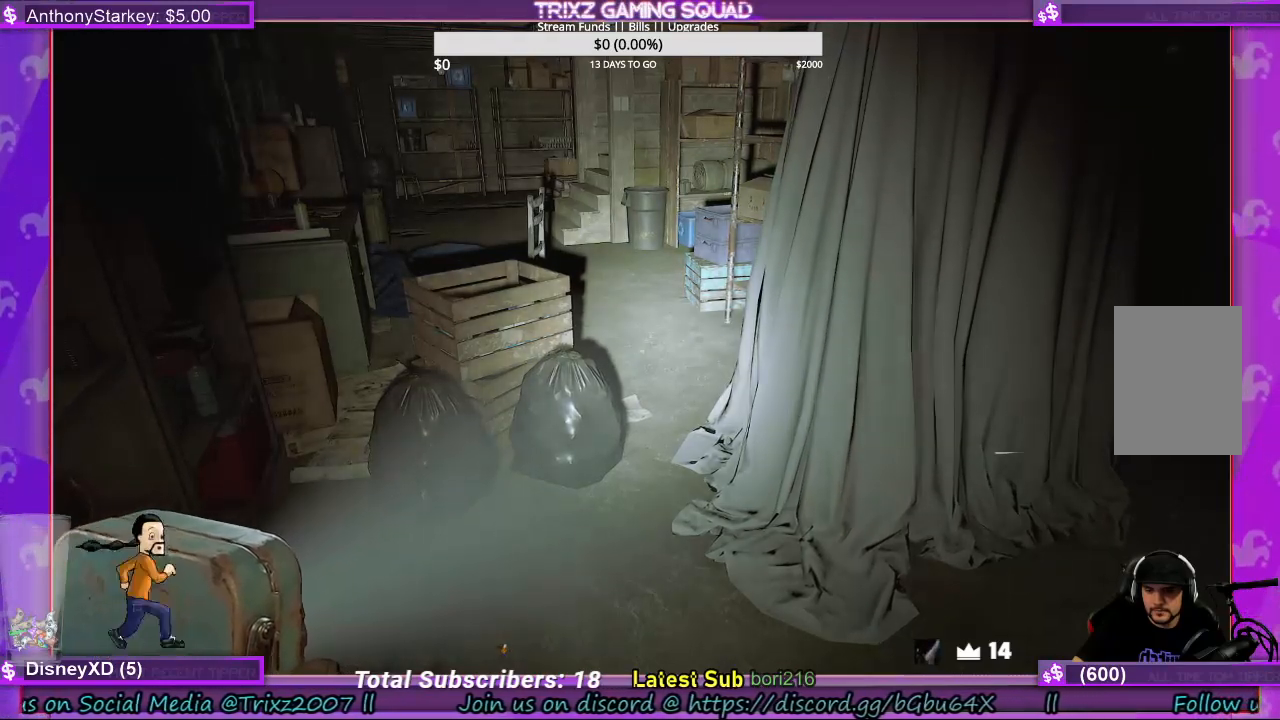
{"keys": [], "mouse": [], "events": [[133, "mouse_left", "down"], [300, "mouse_left", "up"]]}
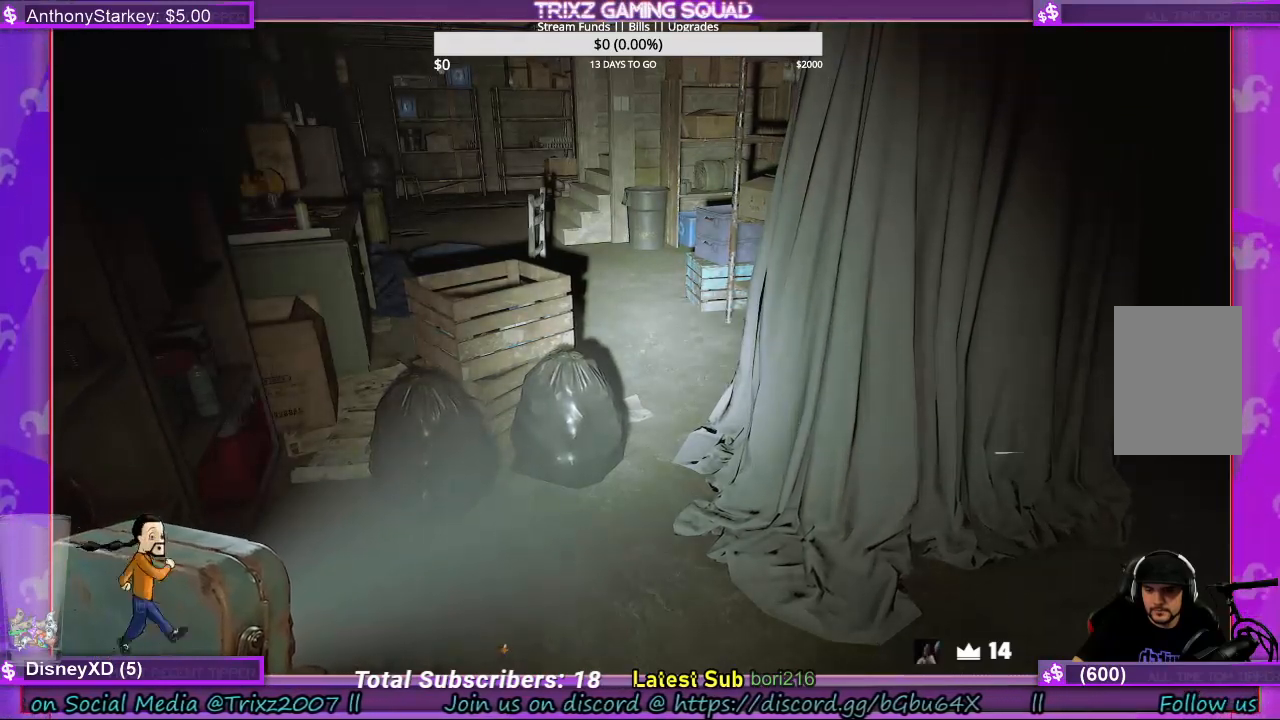
{"keys": [], "mouse": [], "events": []}
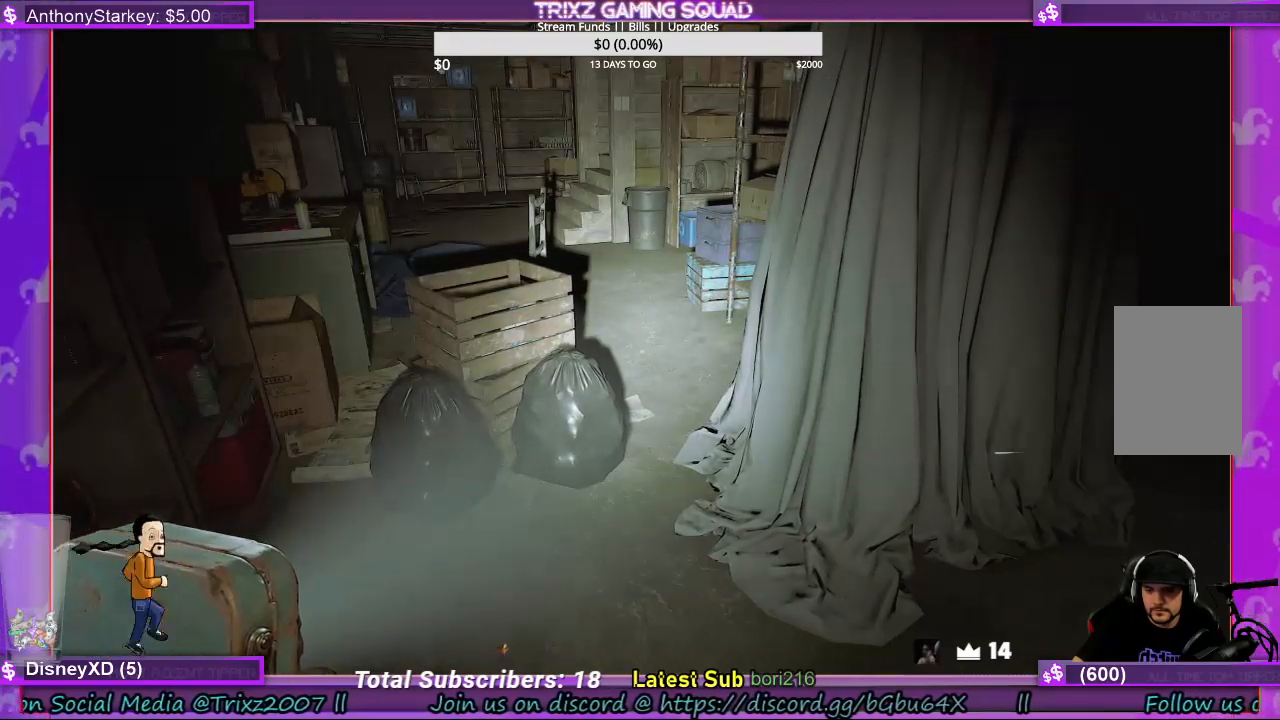
{"keys": [], "mouse": ["left"], "events": [[500, "mouse_left", "down"]]}
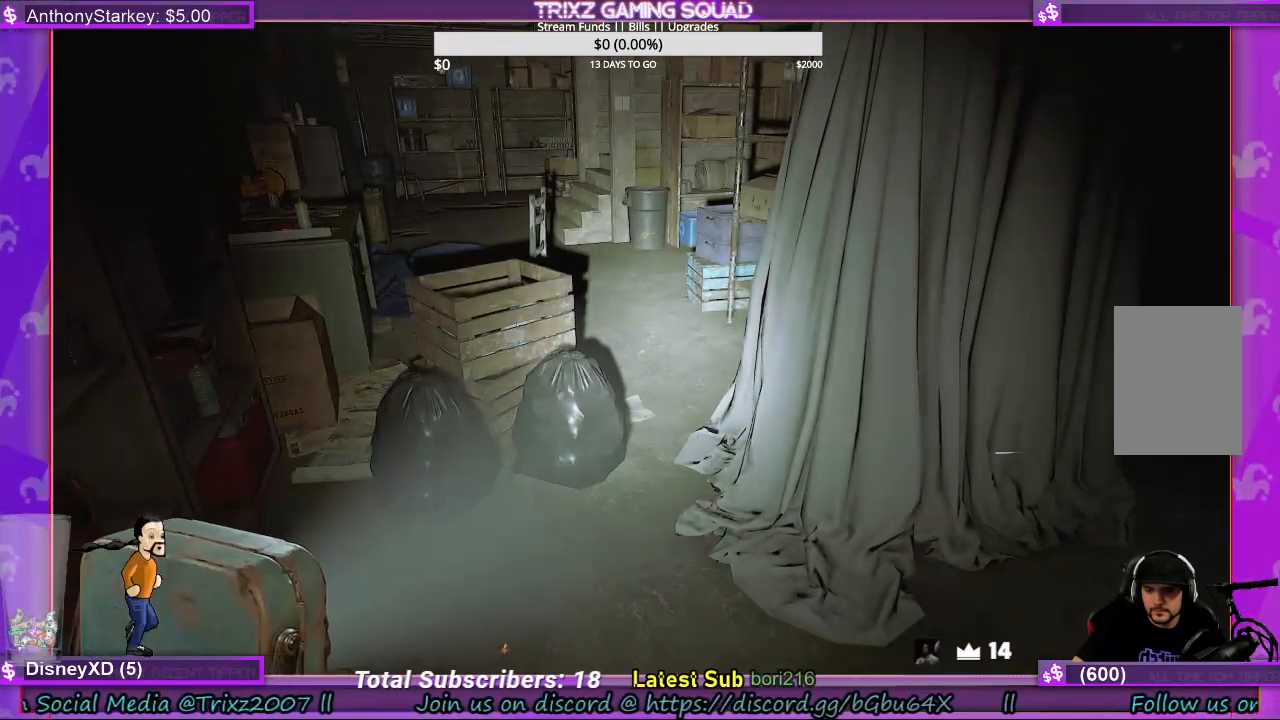
{"keys": [], "mouse": [], "events": [[133, "mouse_left", "up"]]}
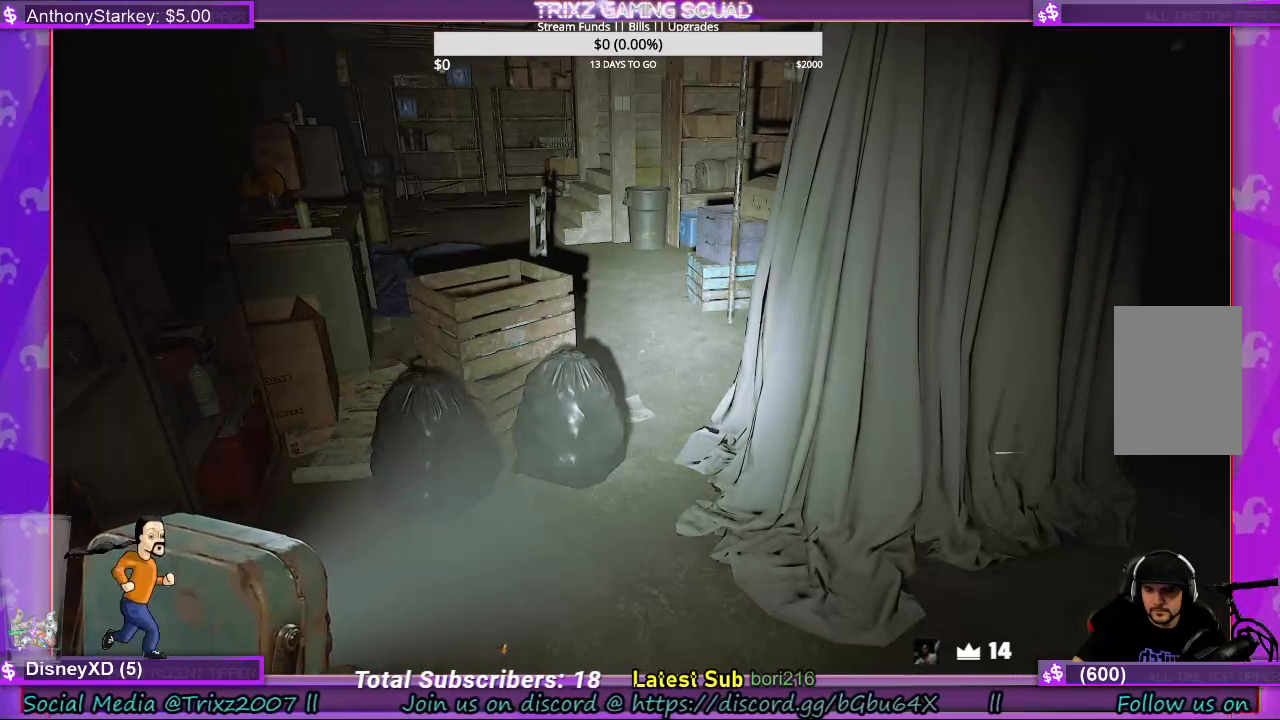
{"keys": [], "mouse": [], "events": []}
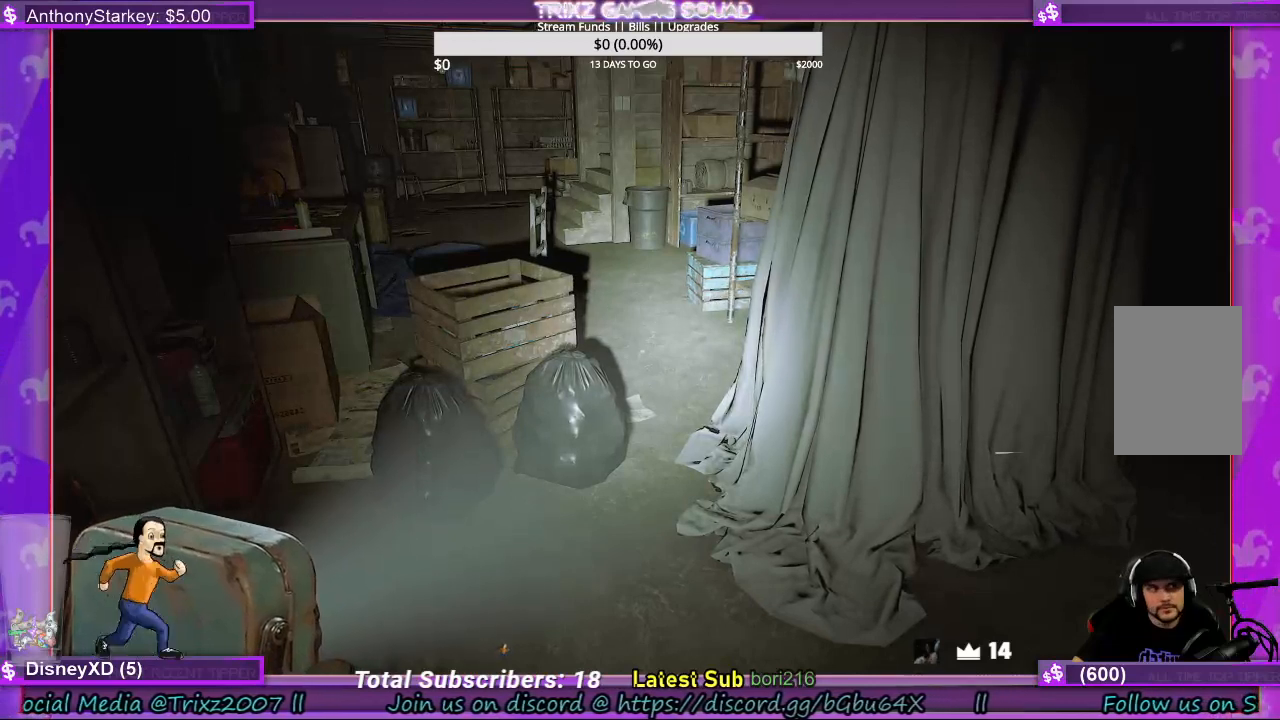
{"keys": [], "mouse": [], "events": []}
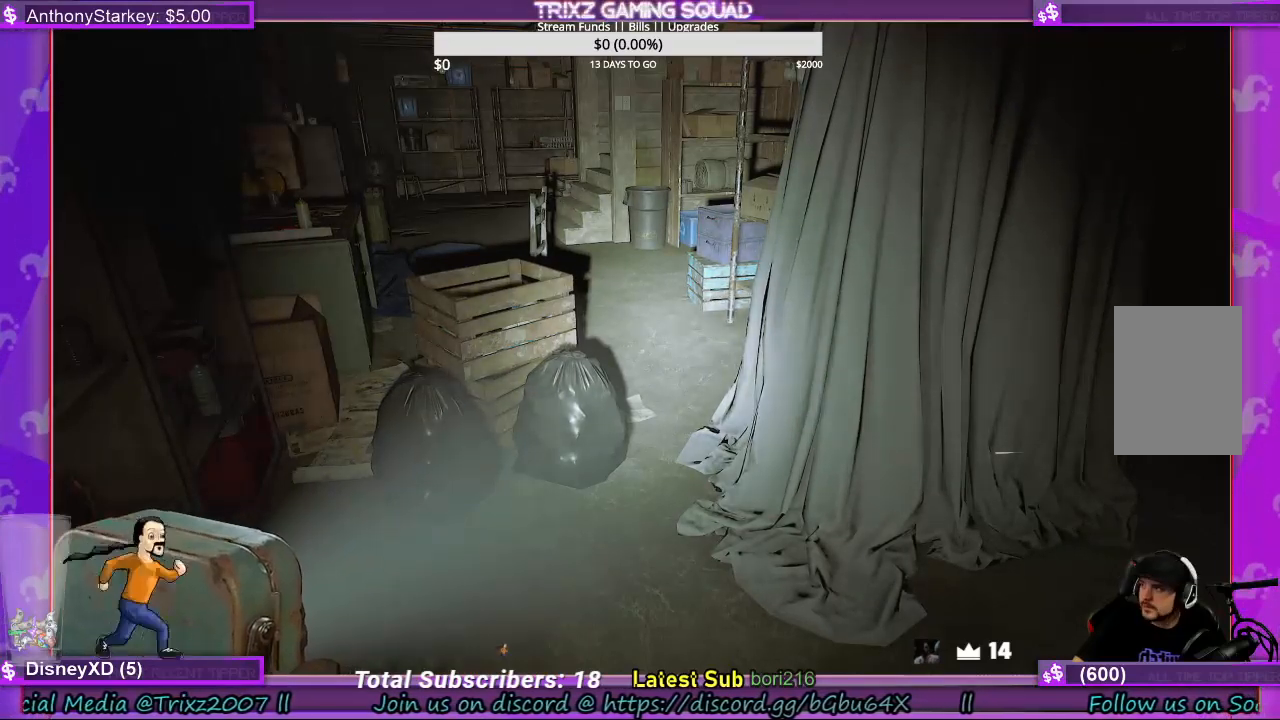
{"keys": [], "mouse": [], "events": []}
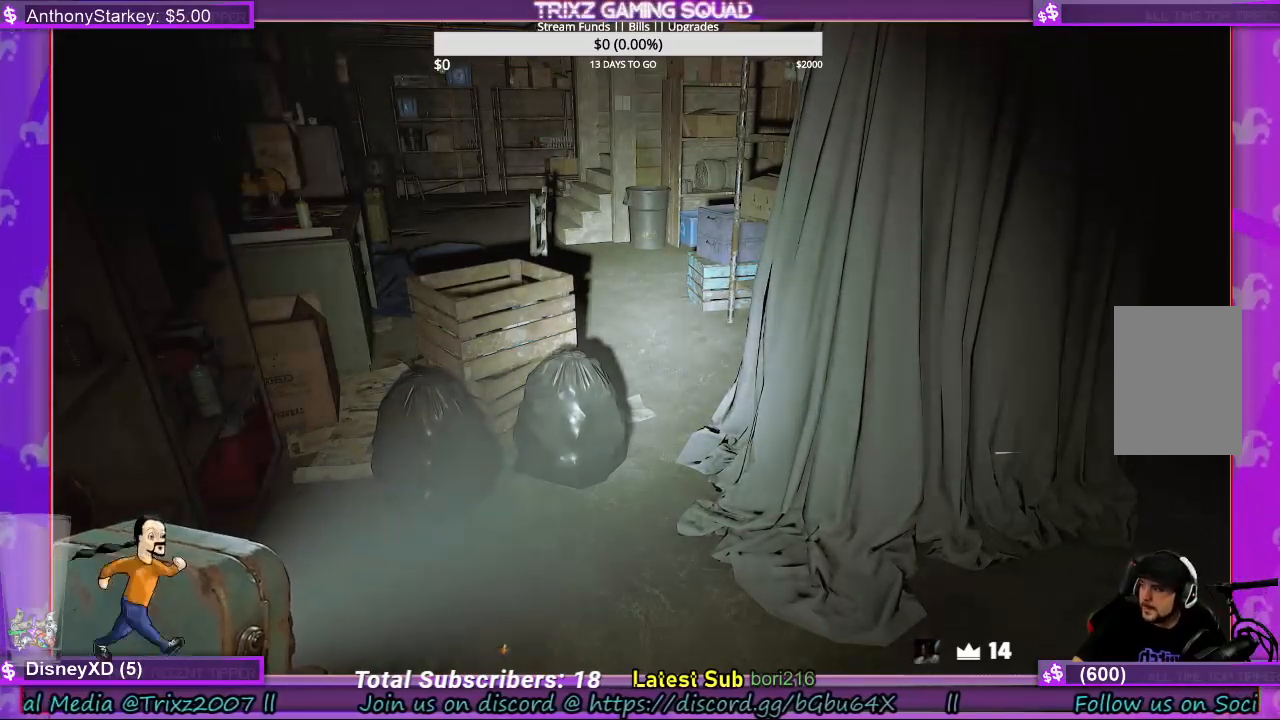
{"keys": [], "mouse": [], "events": []}
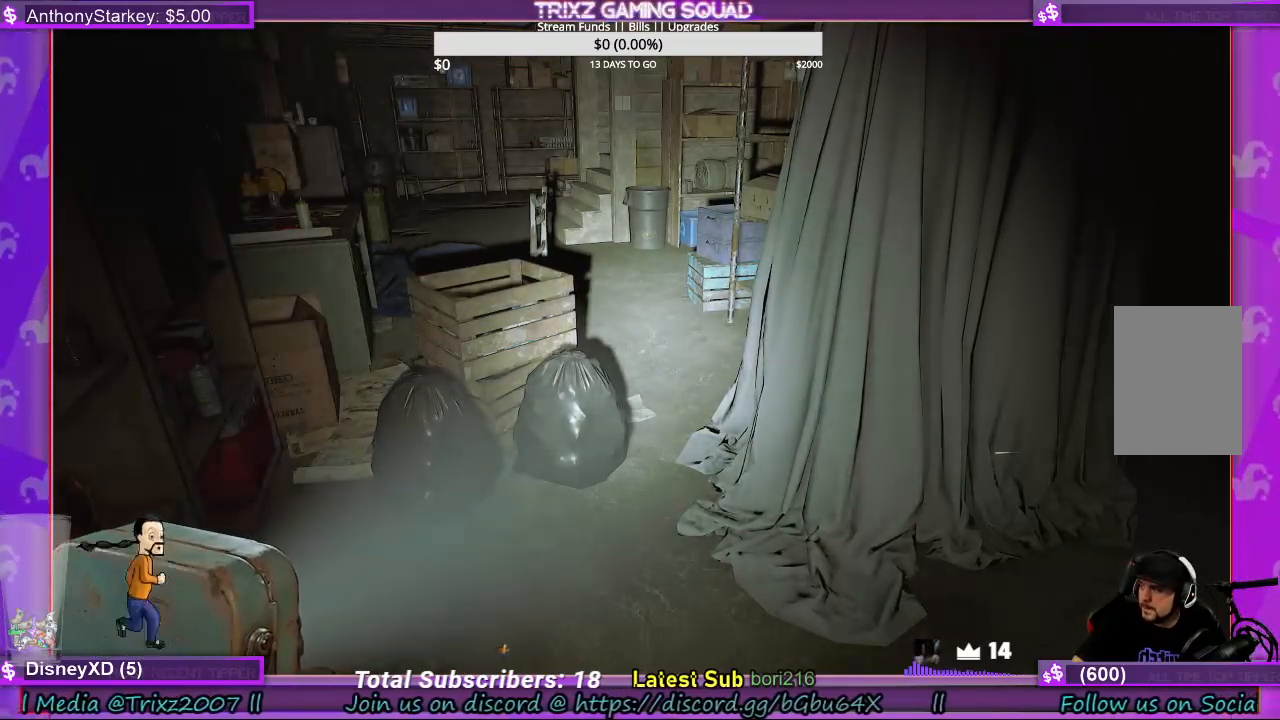
{"keys": [], "mouse": [], "events": []}